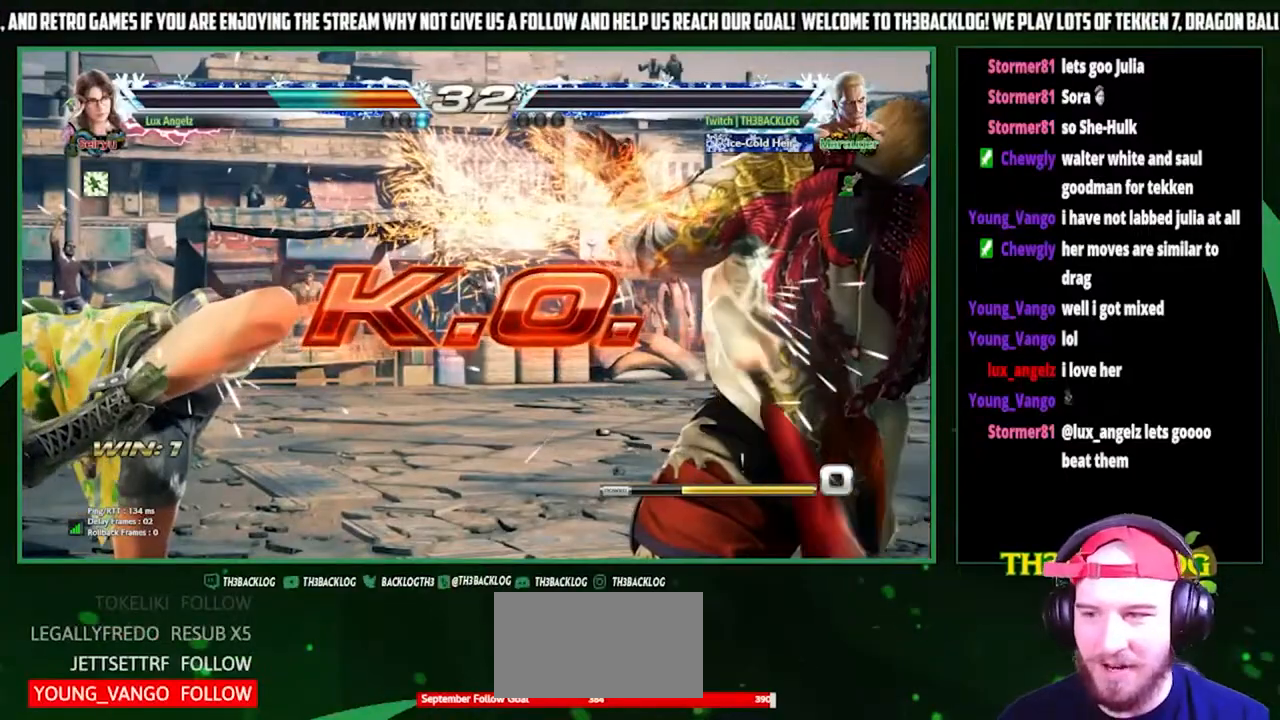
Gameplay with a controller (arcade stick); each line is a JSON object with the inputs held at the frame after it. "events" lists button and stick changes between this image and that frame as [ms after this image, input, new state], when the widget could be followed in between. Not read: L3 R3.
{"buttons": [], "left_stick": "center", "events": []}
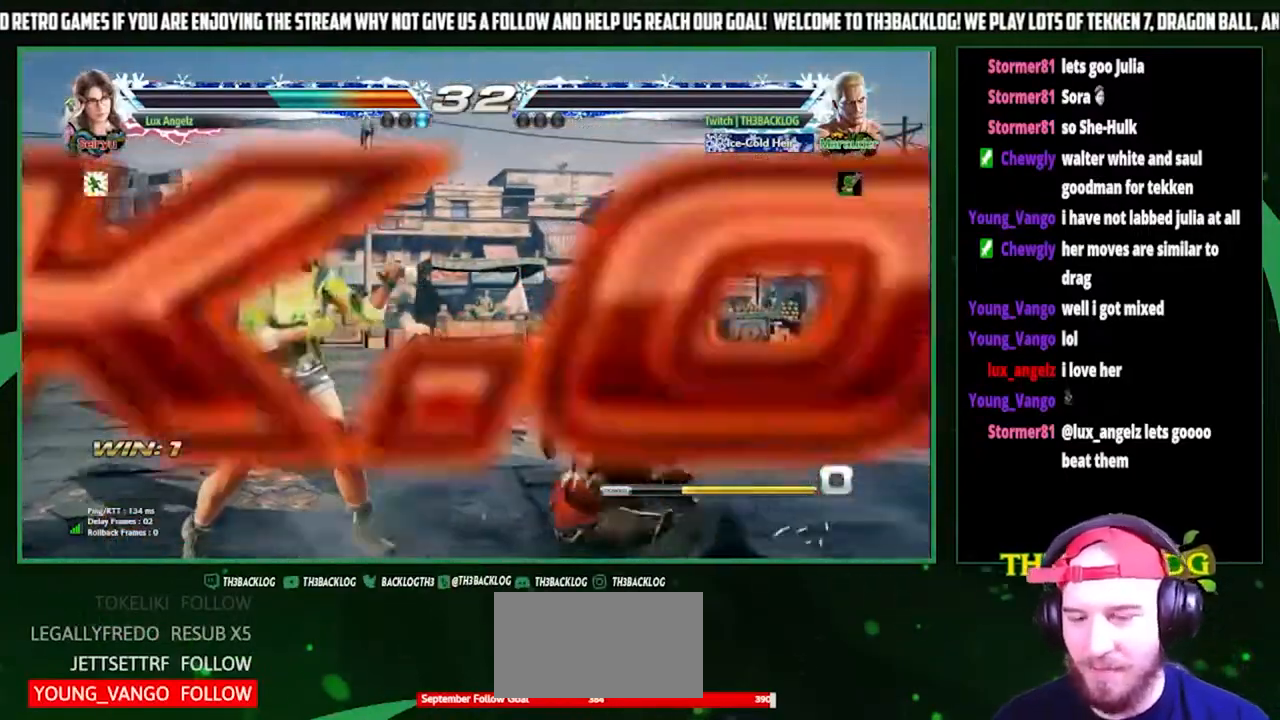
{"buttons": [], "left_stick": "center", "events": []}
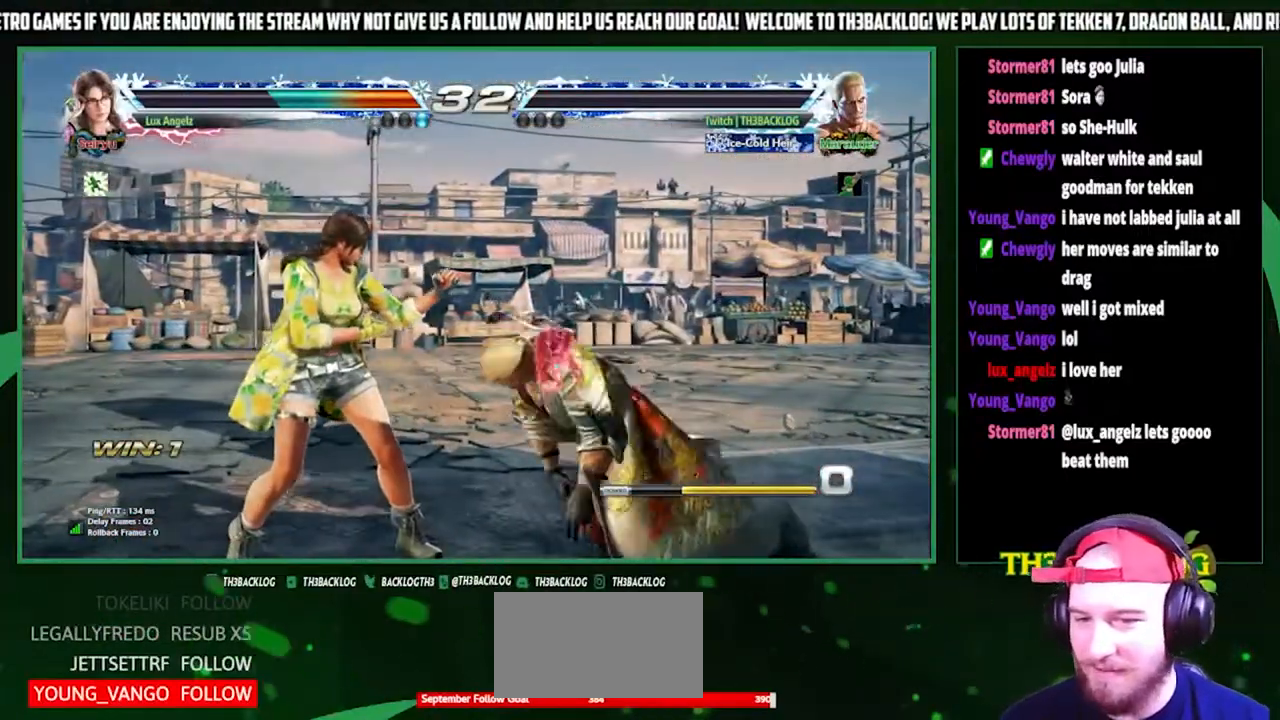
{"buttons": [], "left_stick": "center", "events": []}
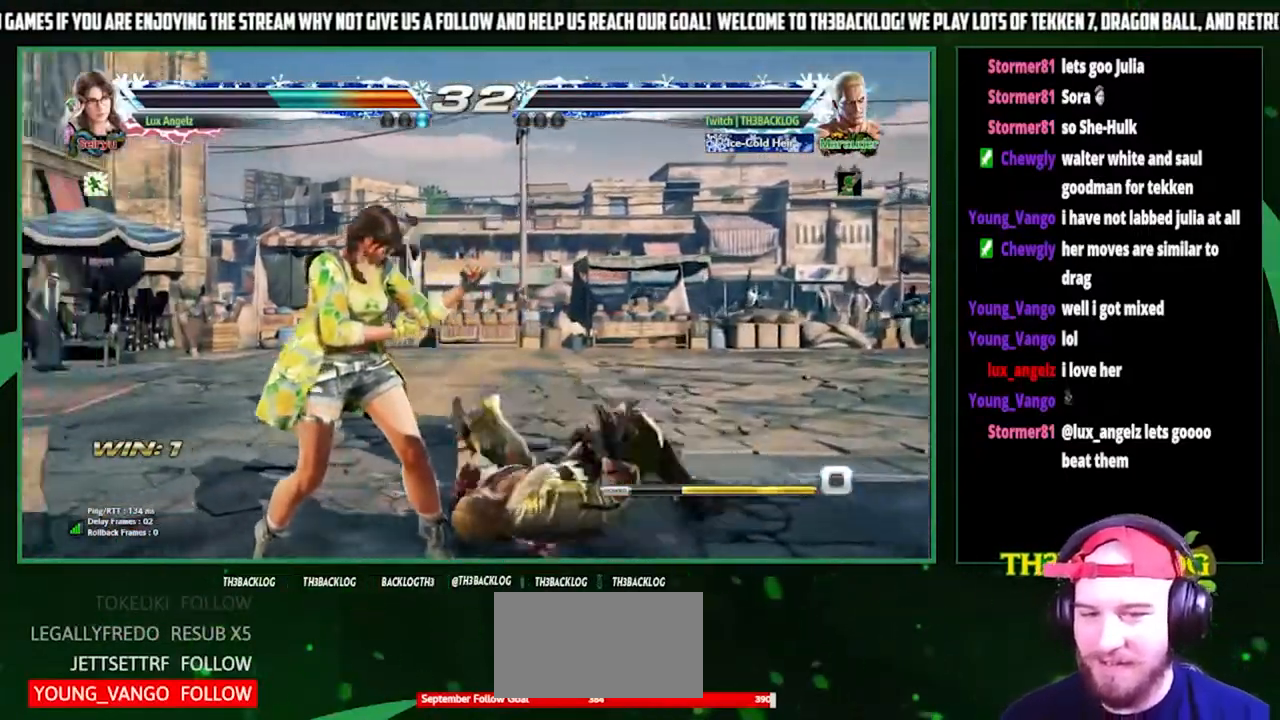
{"buttons": [], "left_stick": "center", "events": []}
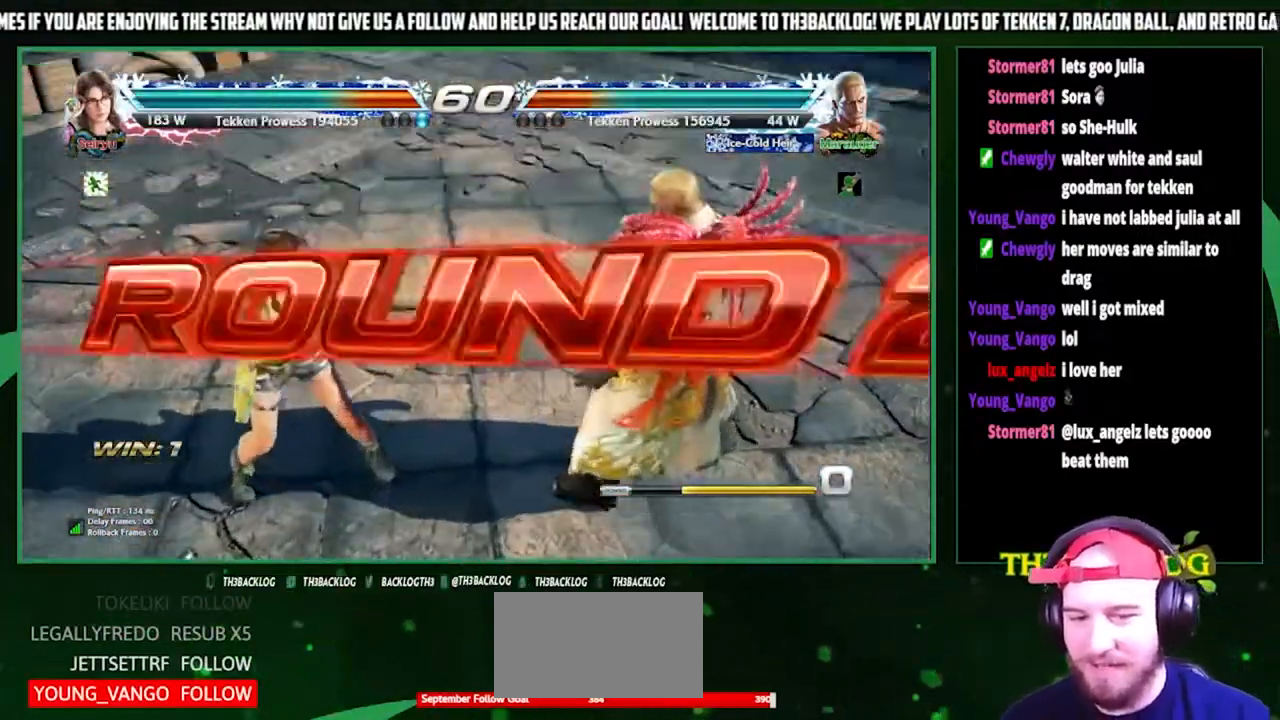
{"buttons": [], "left_stick": "center", "events": []}
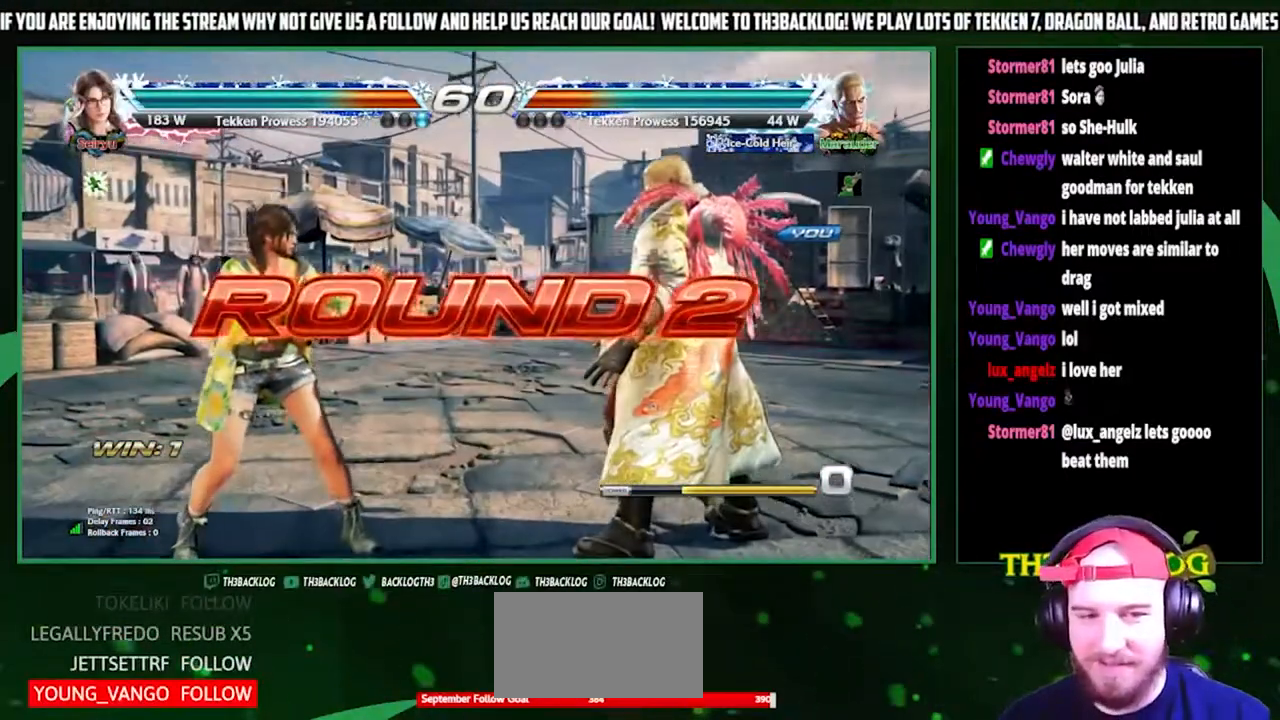
{"buttons": [], "left_stick": "center", "events": []}
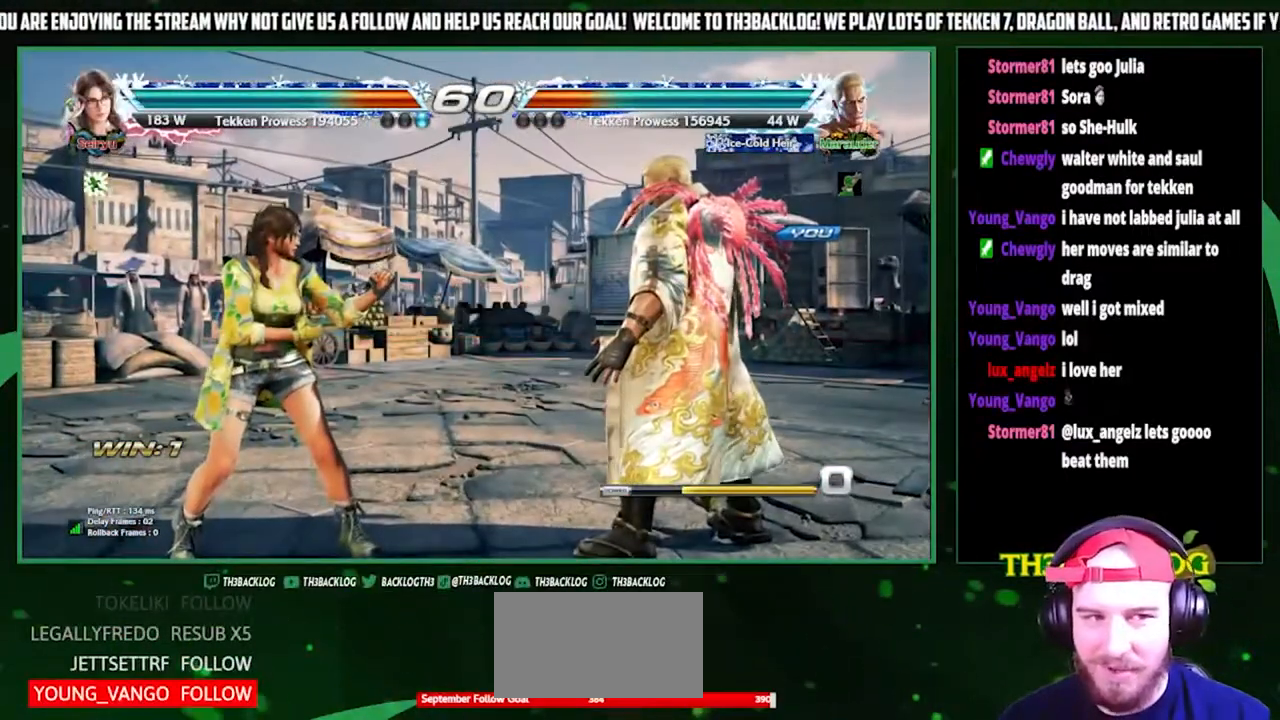
{"buttons": [], "left_stick": "center", "events": []}
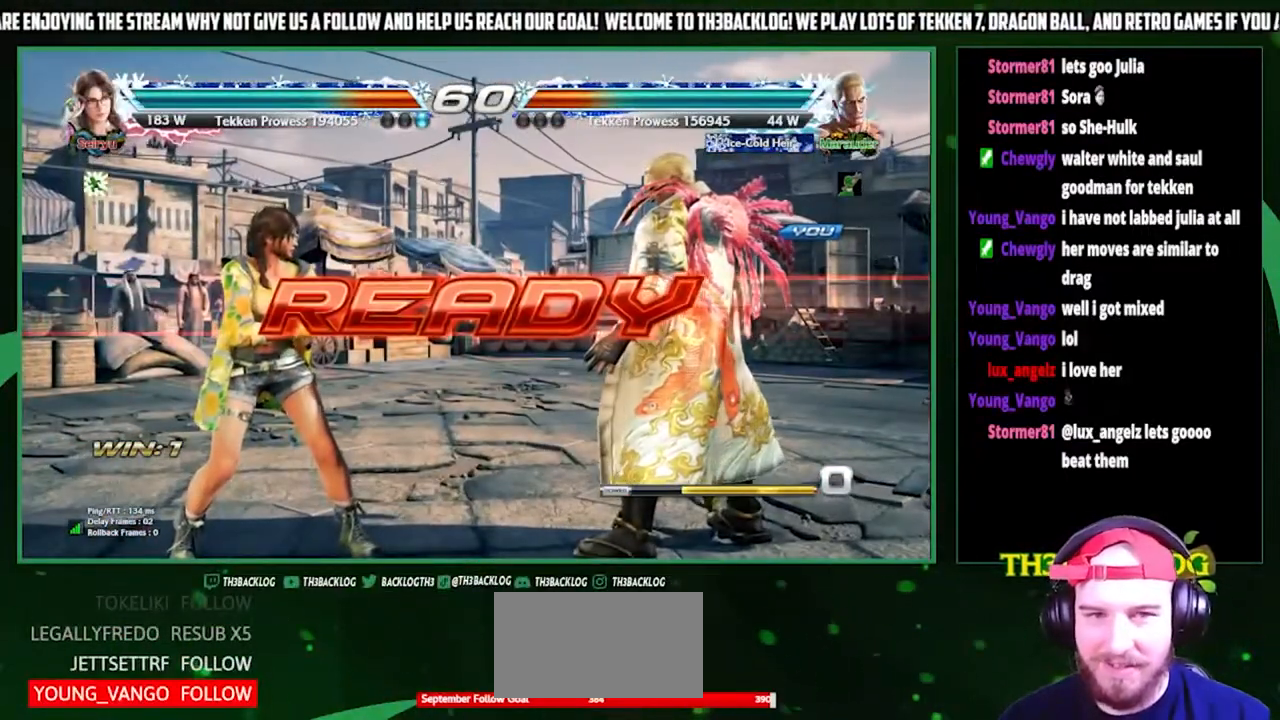
{"buttons": [], "left_stick": "center", "events": []}
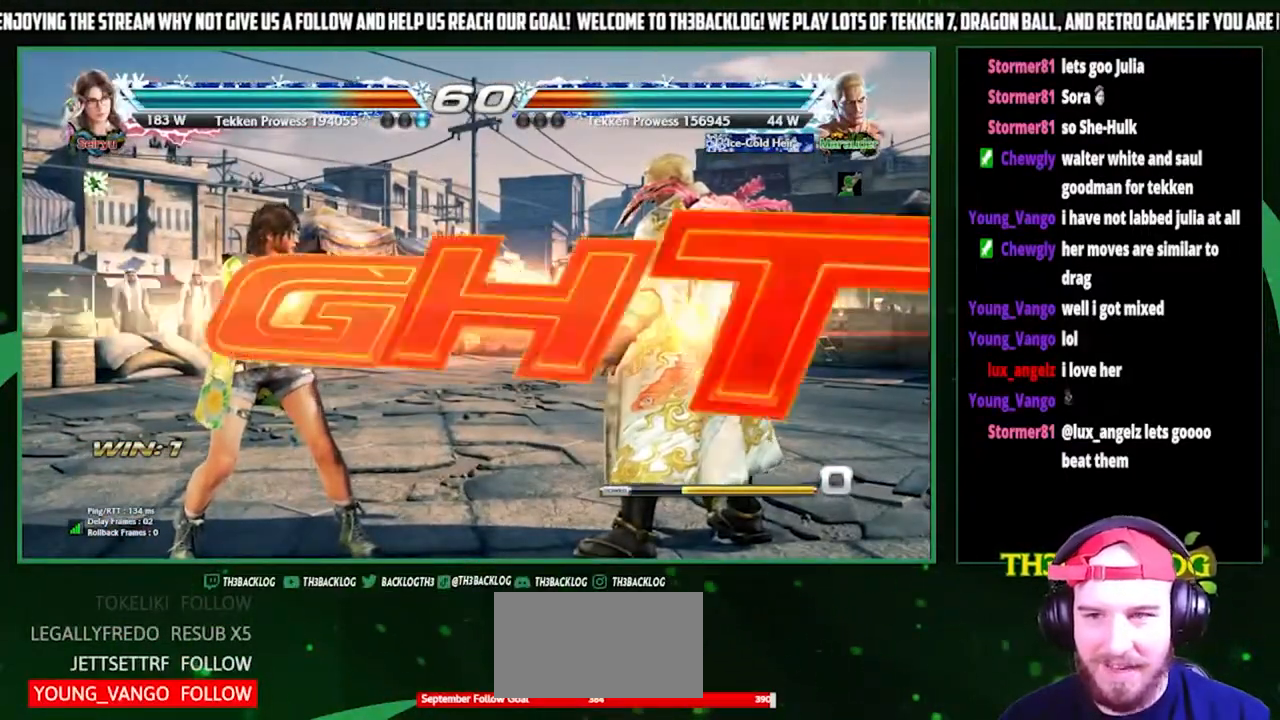
{"buttons": [], "left_stick": "center", "events": [[33, "left_stick", "right"], [100, "left_stick", "center"], [400, "left_stick", "right"], [500, "left_stick", "center"]]}
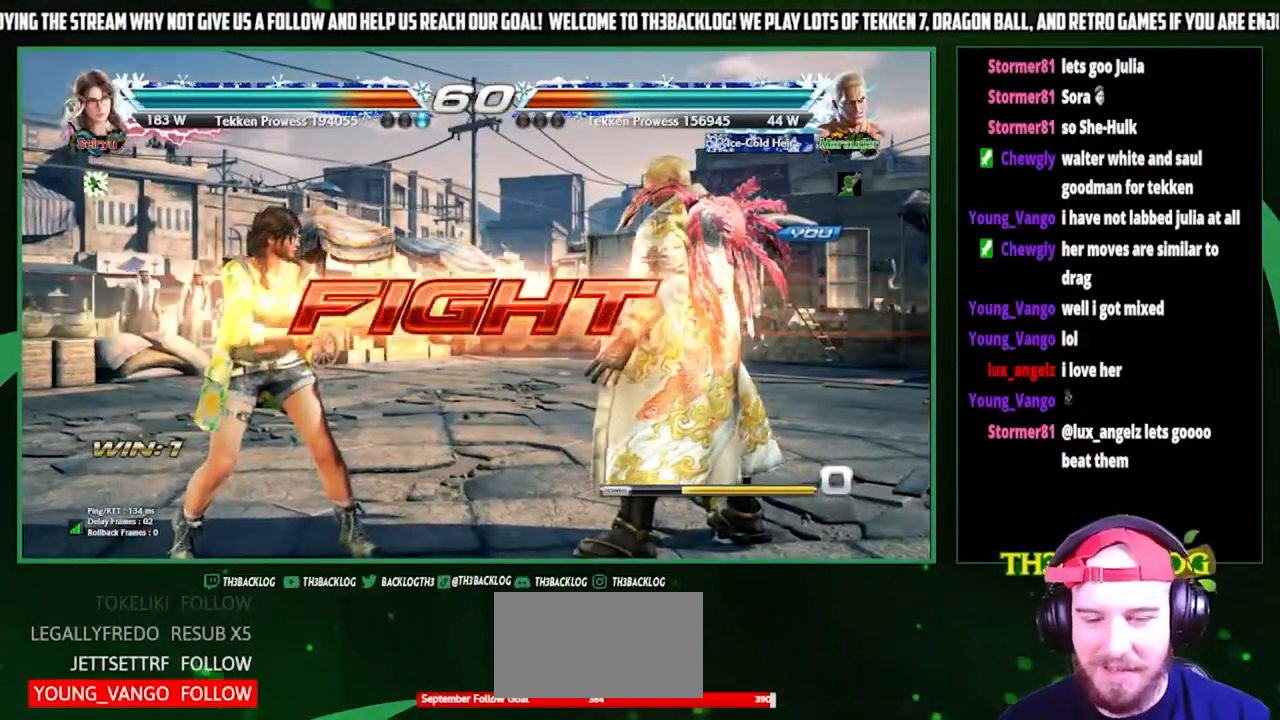
{"buttons": [], "left_stick": "right", "events": [[100, "left_stick", "right"], [333, "CROSS", "down"], [500, "CROSS", "up"]]}
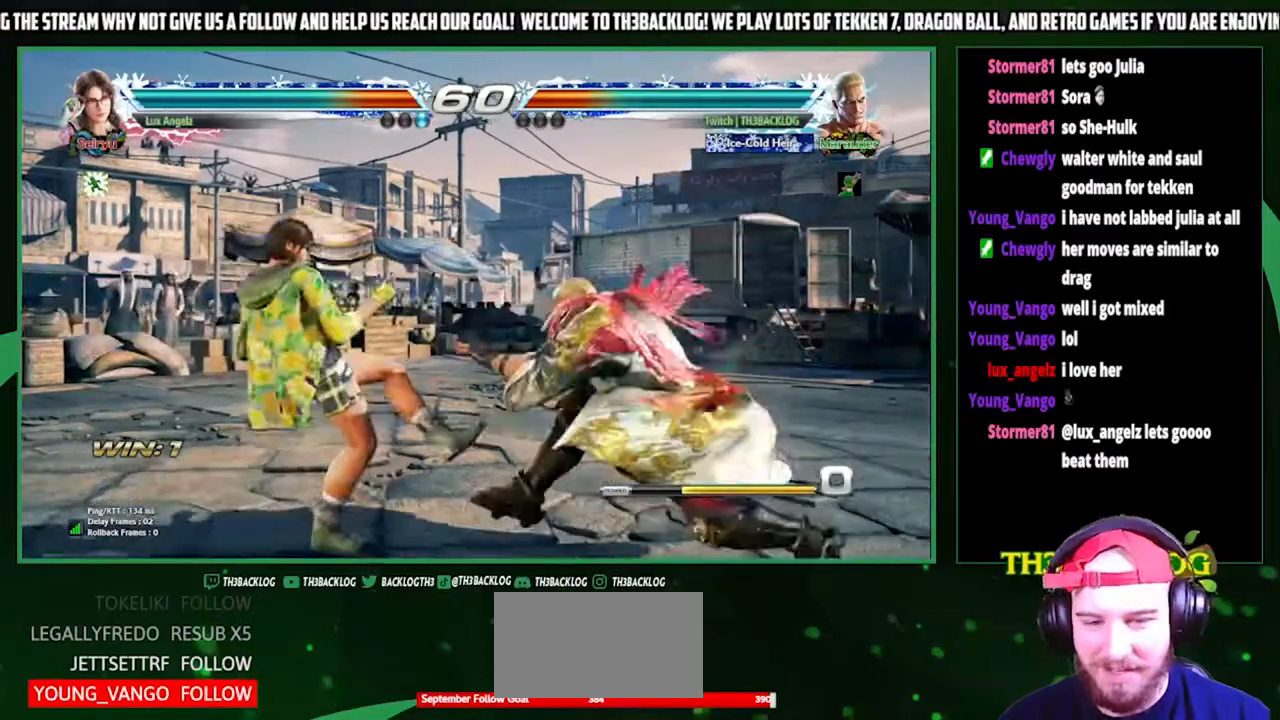
{"buttons": [], "left_stick": "center", "events": [[33, "TRIANGLE", "down"], [133, "TRIANGLE", "up"], [200, "left_stick", "center"]]}
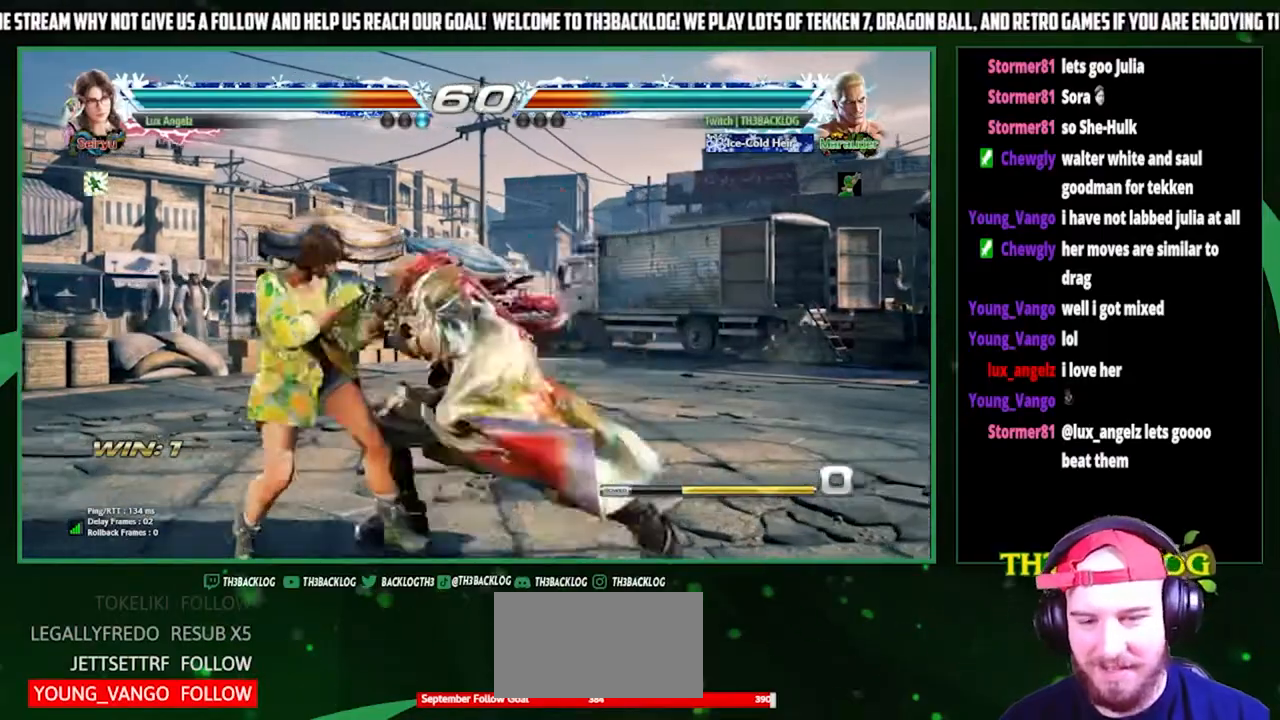
{"buttons": [], "left_stick": "right", "events": [[300, "left_stick", "right"], [367, "left_stick", "center"], [467, "left_stick", "right"]]}
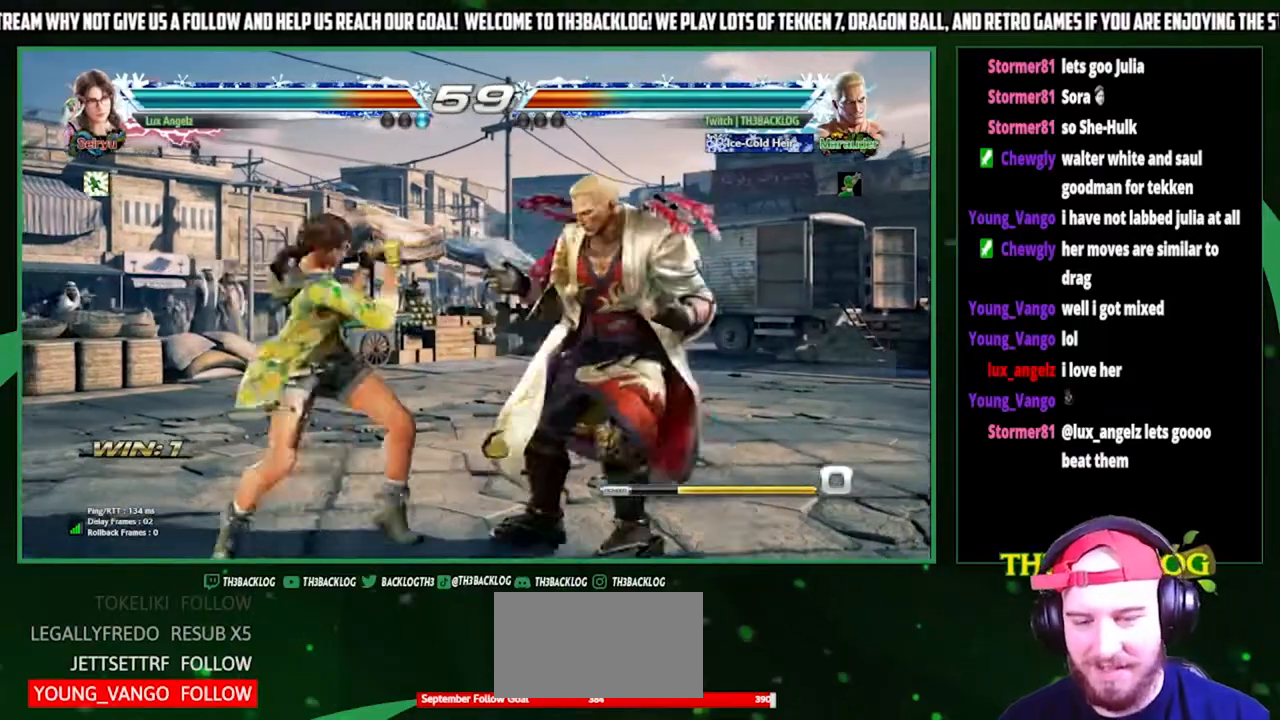
{"buttons": [], "left_stick": "right", "events": []}
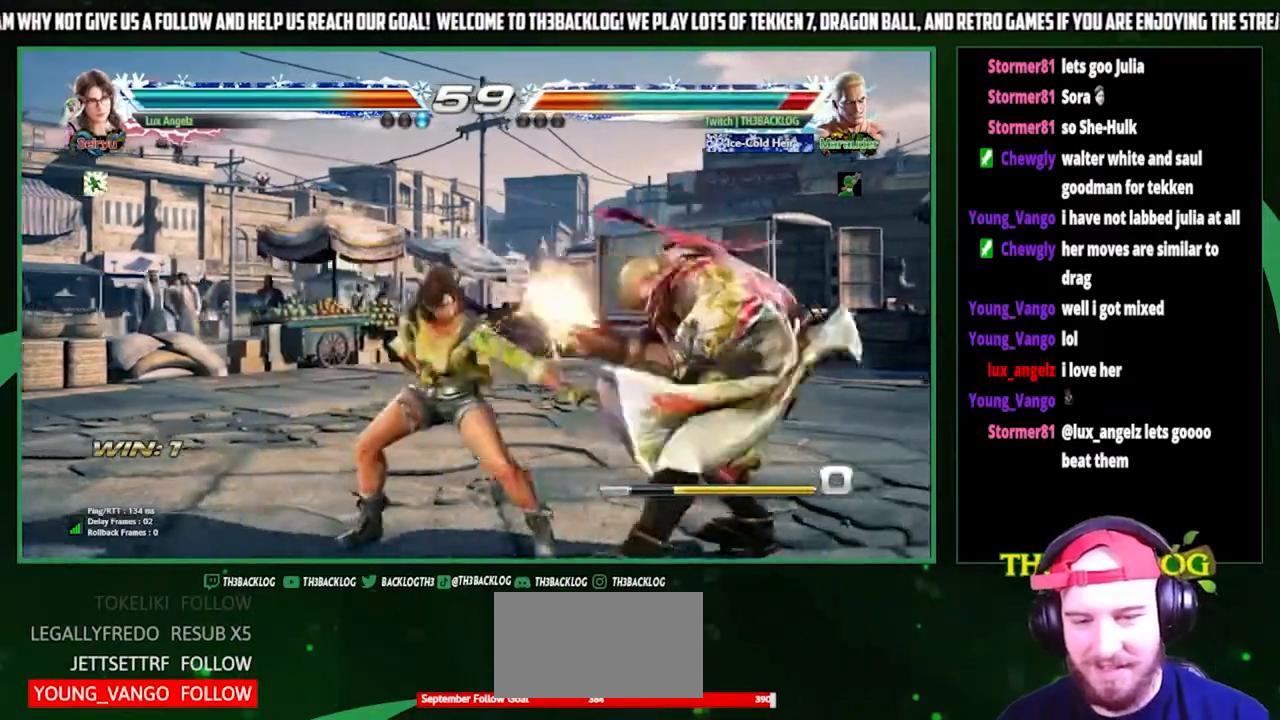
{"buttons": ["TRIANGLE"], "left_stick": "down-right", "events": [[267, "left_stick", "down-right"], [300, "TRIANGLE", "down"], [400, "TRIANGLE", "up"], [467, "TRIANGLE", "down"]]}
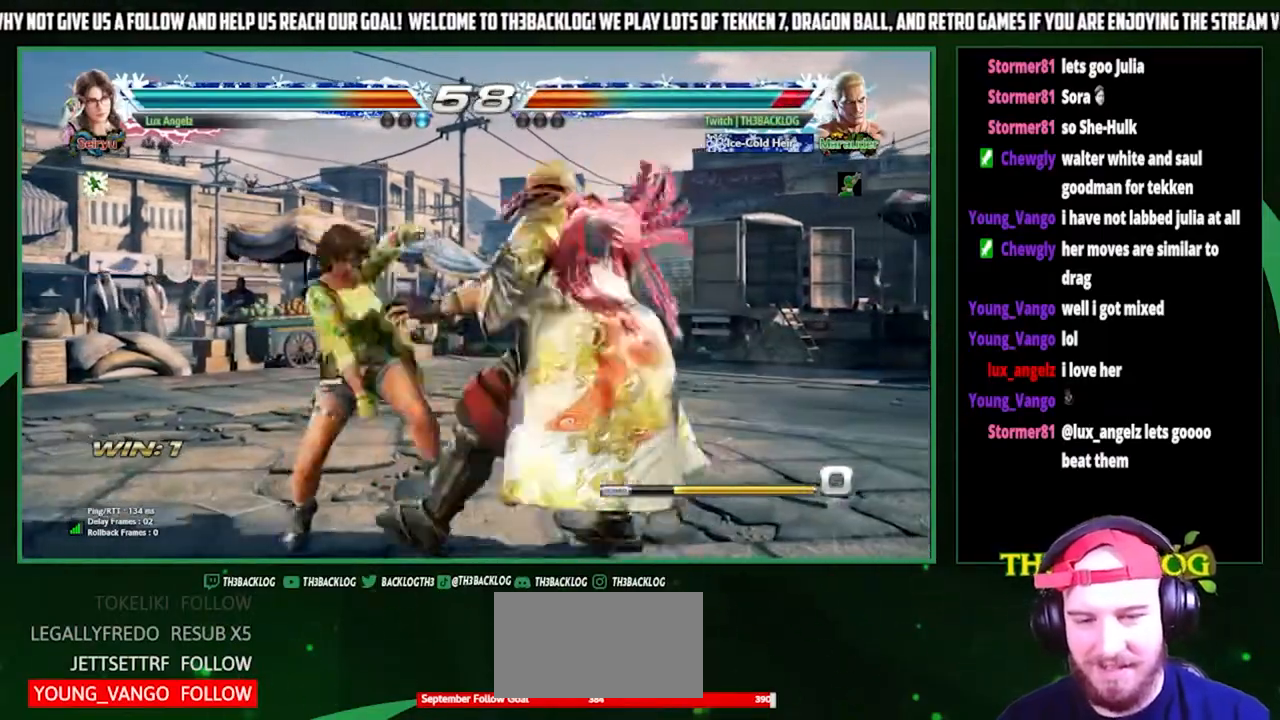
{"buttons": [], "left_stick": "center", "events": [[33, "TRIANGLE", "up"], [33, "left_stick", "center"]]}
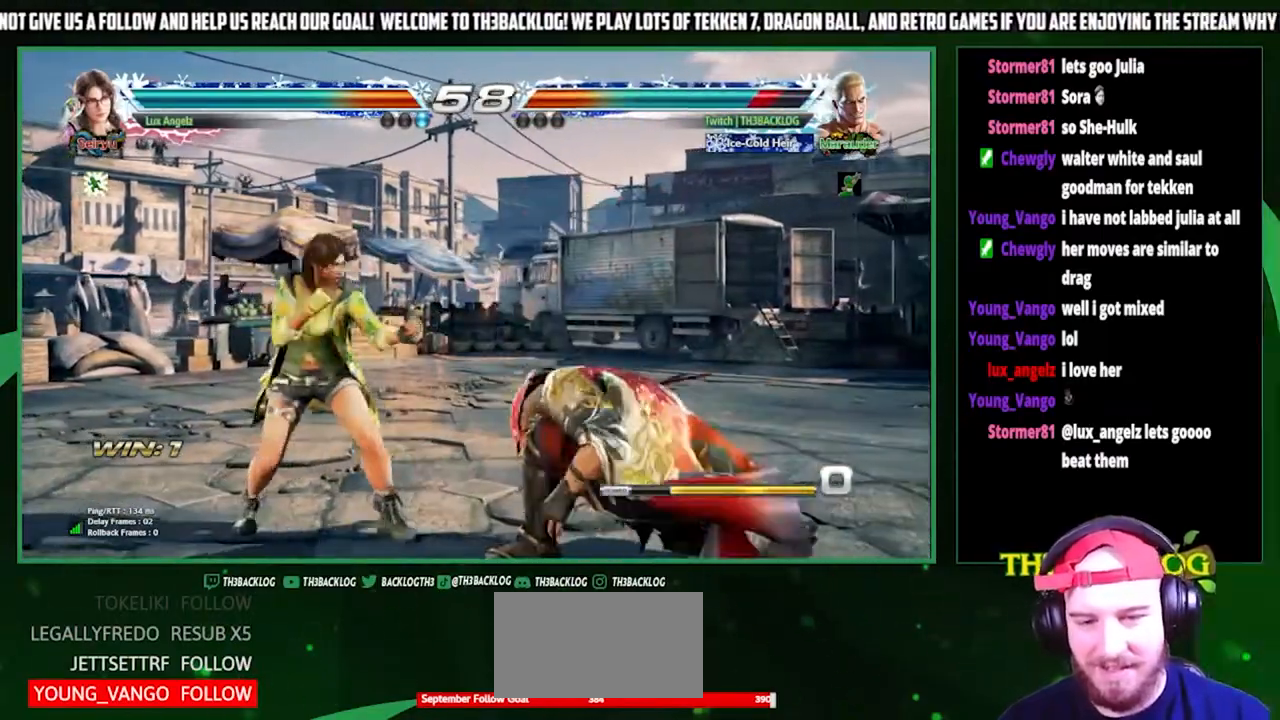
{"buttons": [], "left_stick": "right", "events": [[100, "left_stick", "right"], [167, "left_stick", "center"], [233, "left_stick", "right"]]}
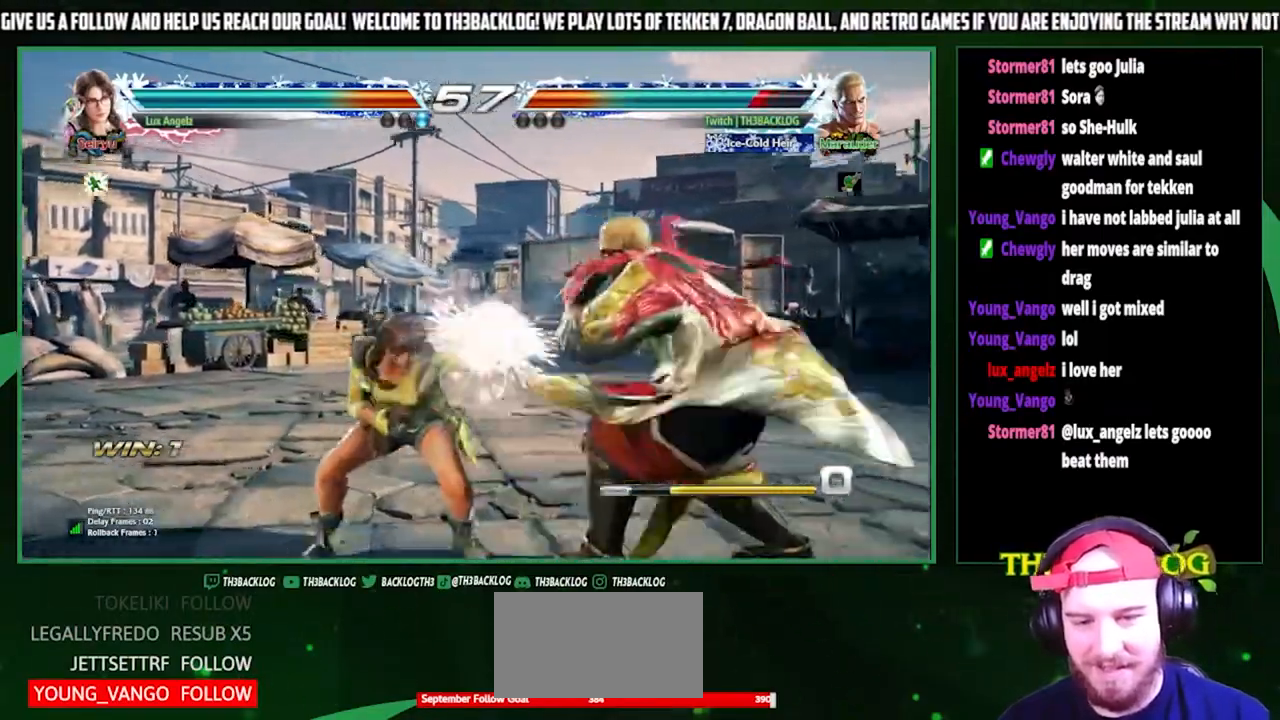
{"buttons": [], "left_stick": "center", "events": [[33, "left_stick", "center"], [100, "left_stick", "down"], [133, "SQUARE", "down"], [133, "TRIANGLE", "down"], [200, "TRIANGLE", "up"], [233, "SQUARE", "up"], [300, "left_stick", "center"]]}
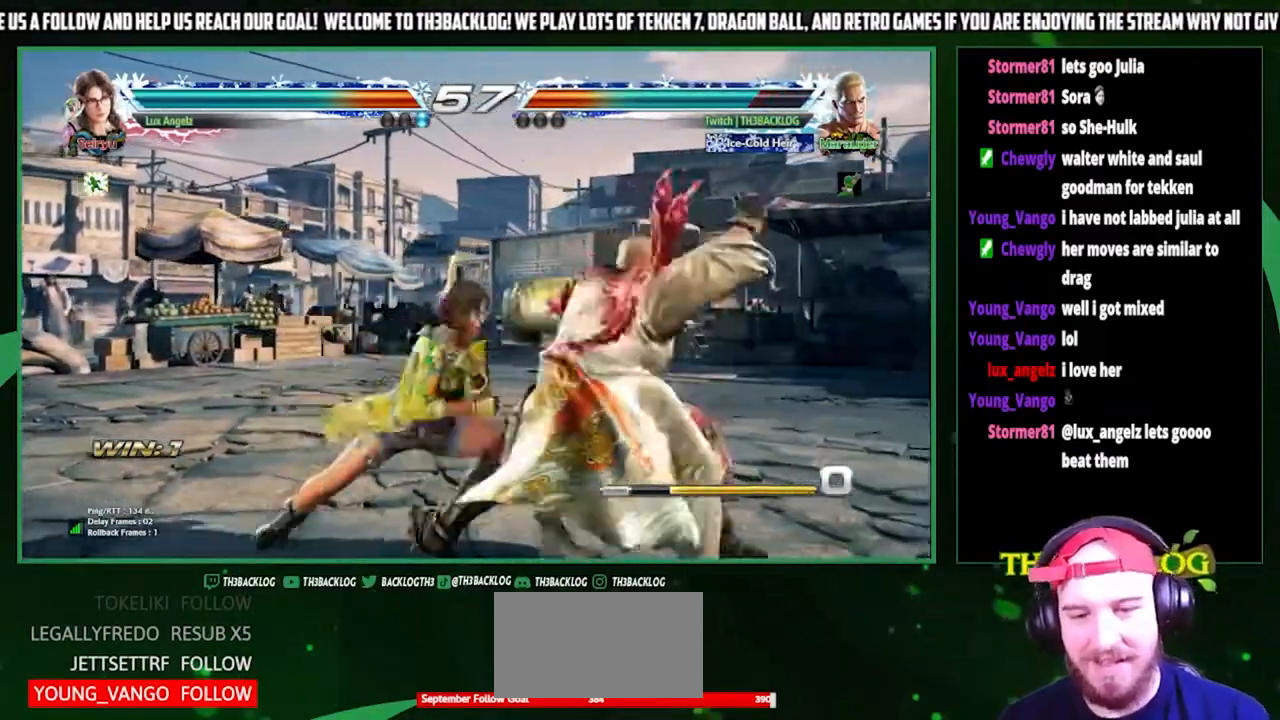
{"buttons": [], "left_stick": "center", "events": []}
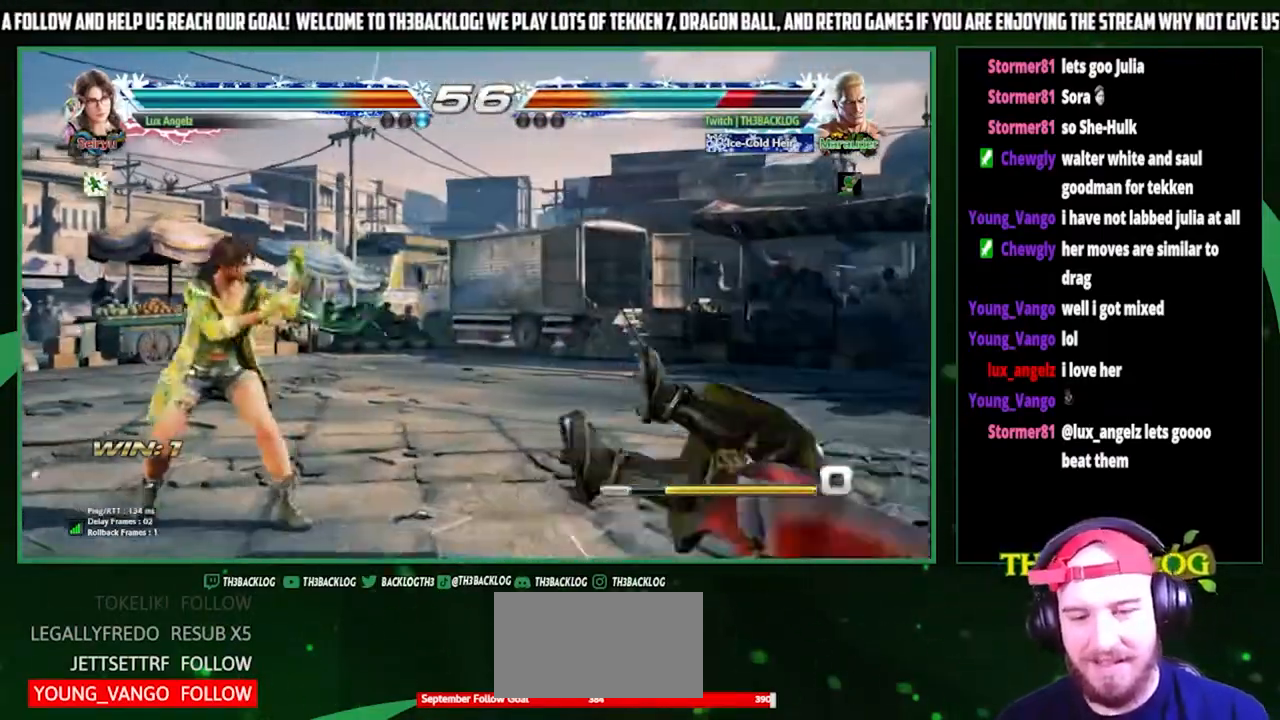
{"buttons": [], "left_stick": "center", "events": [[33, "left_stick", "right"], [133, "left_stick", "center"], [200, "CROSS", "down"], [200, "SQUARE", "down"], [200, "TRIANGLE", "down"], [233, "left_stick", "right"], [267, "CROSS", "up"], [267, "SQUARE", "up"], [267, "TRIANGLE", "up"], [367, "CROSS", "down"], [367, "SQUARE", "down"], [367, "TRIANGLE", "down"], [400, "left_stick", "center"], [467, "CROSS", "up"], [467, "SQUARE", "up"], [467, "TRIANGLE", "up"]]}
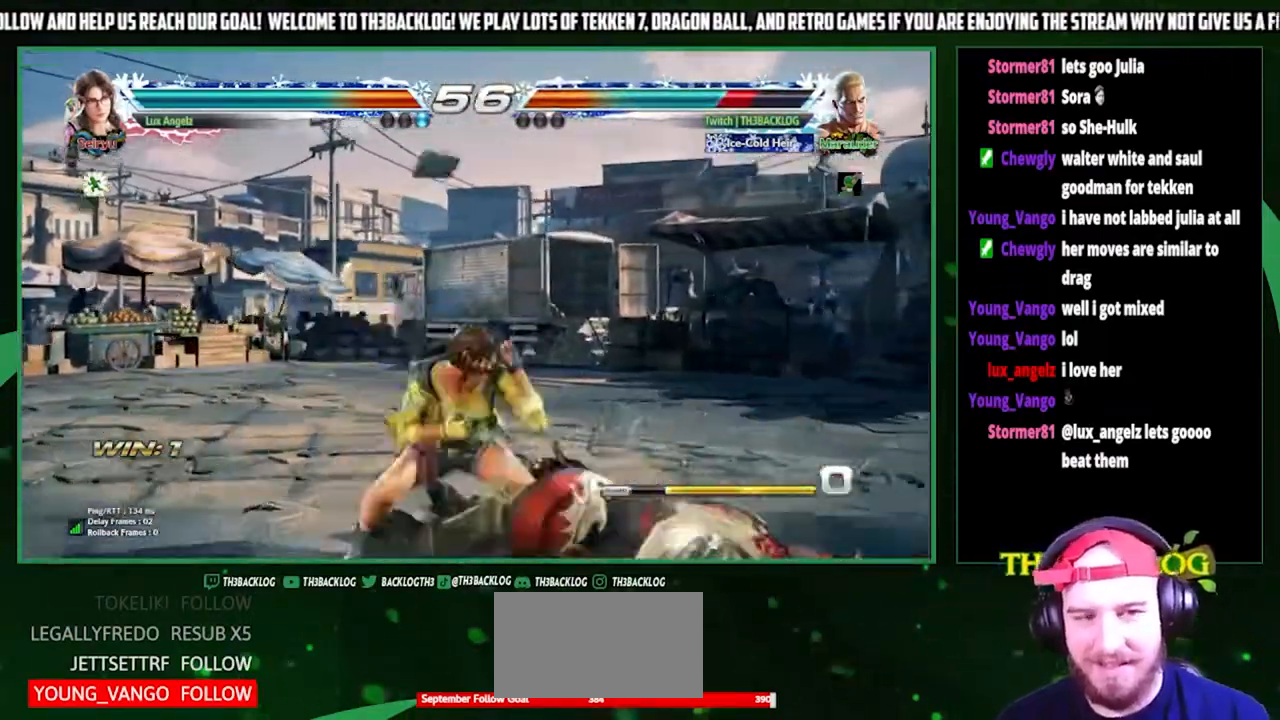
{"buttons": [], "left_stick": "center", "events": [[67, "left_stick", "right"], [433, "left_stick", "center"]]}
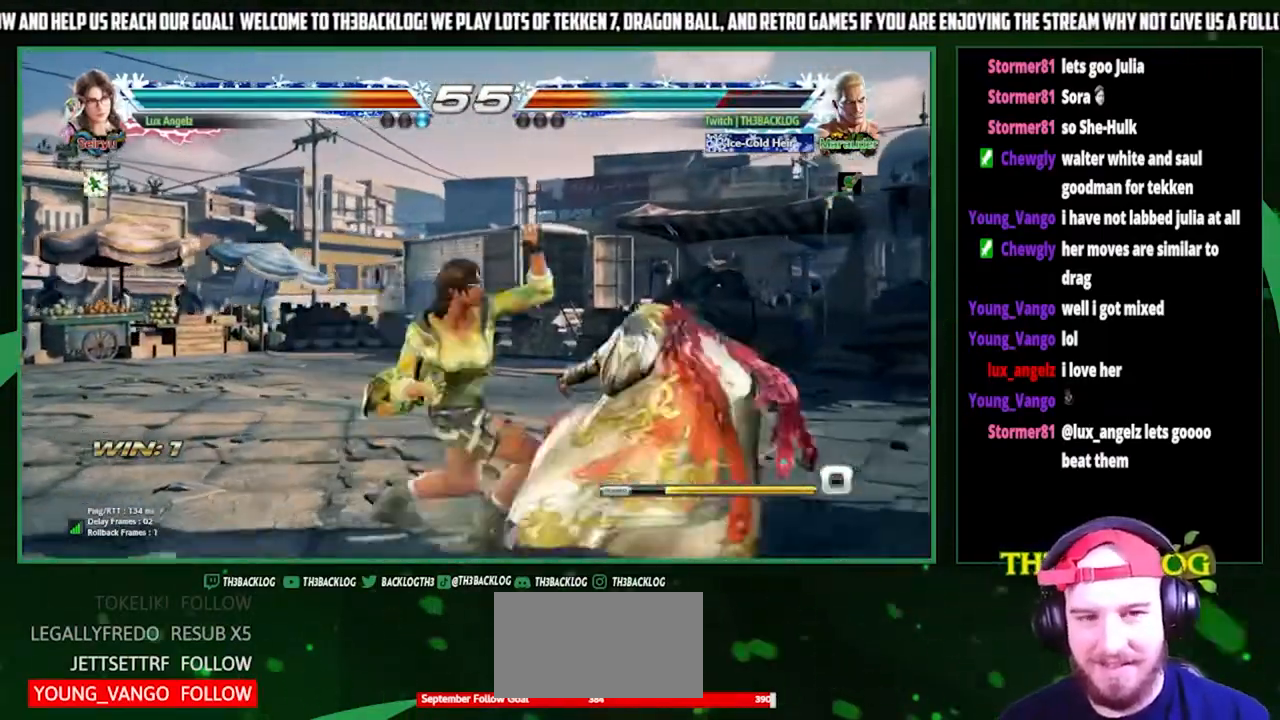
{"buttons": [], "left_stick": "center", "events": [[33, "left_stick", "right"], [100, "left_stick", "center"], [200, "left_stick", "right"], [433, "left_stick", "center"]]}
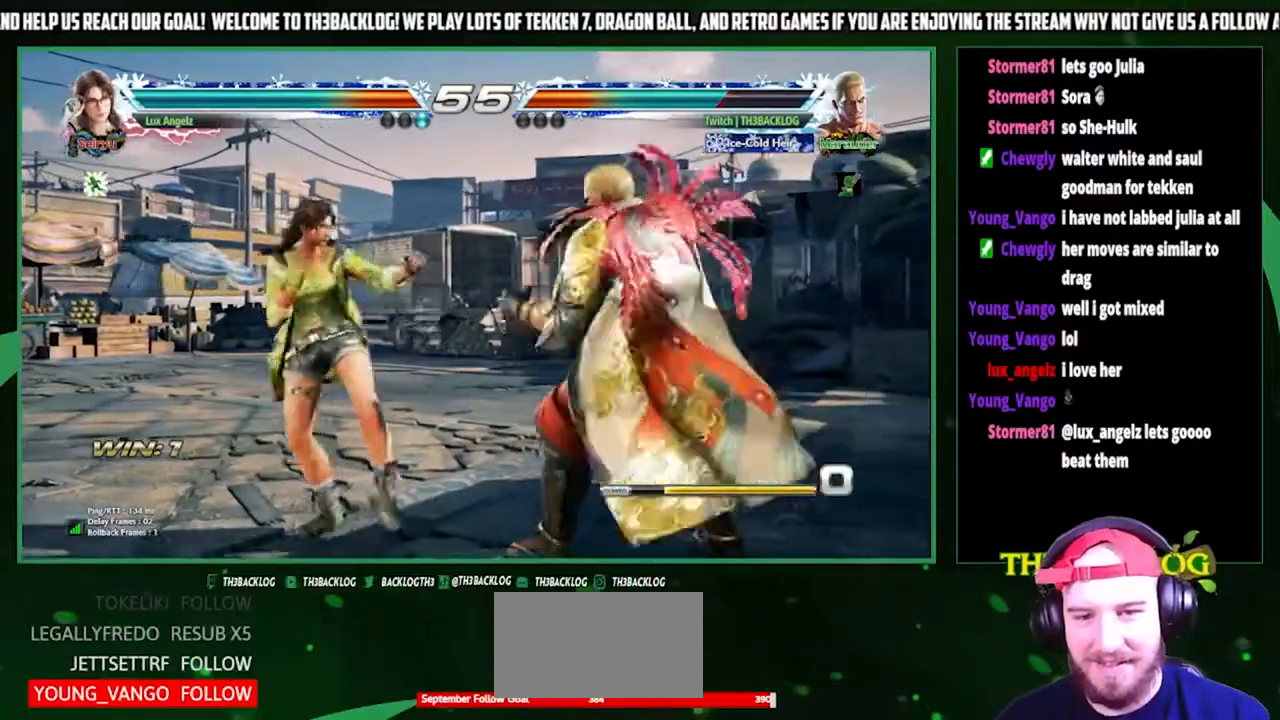
{"buttons": [], "left_stick": "down", "events": [[33, "left_stick", "right"], [133, "left_stick", "center"], [200, "left_stick", "right"], [333, "left_stick", "center"], [467, "left_stick", "down"]]}
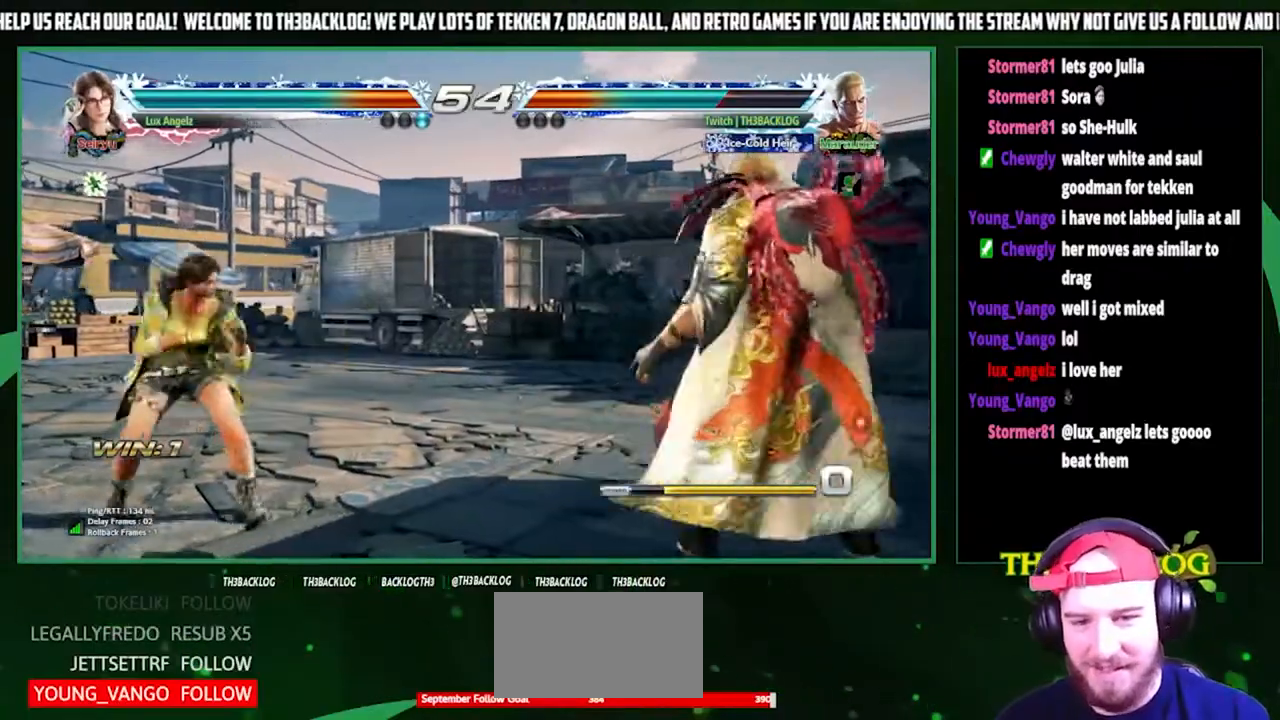
{"buttons": [], "left_stick": "down", "events": [[67, "left_stick", "center"], [167, "left_stick", "right"], [233, "left_stick", "center"], [300, "left_stick", "right"], [467, "left_stick", "down"]]}
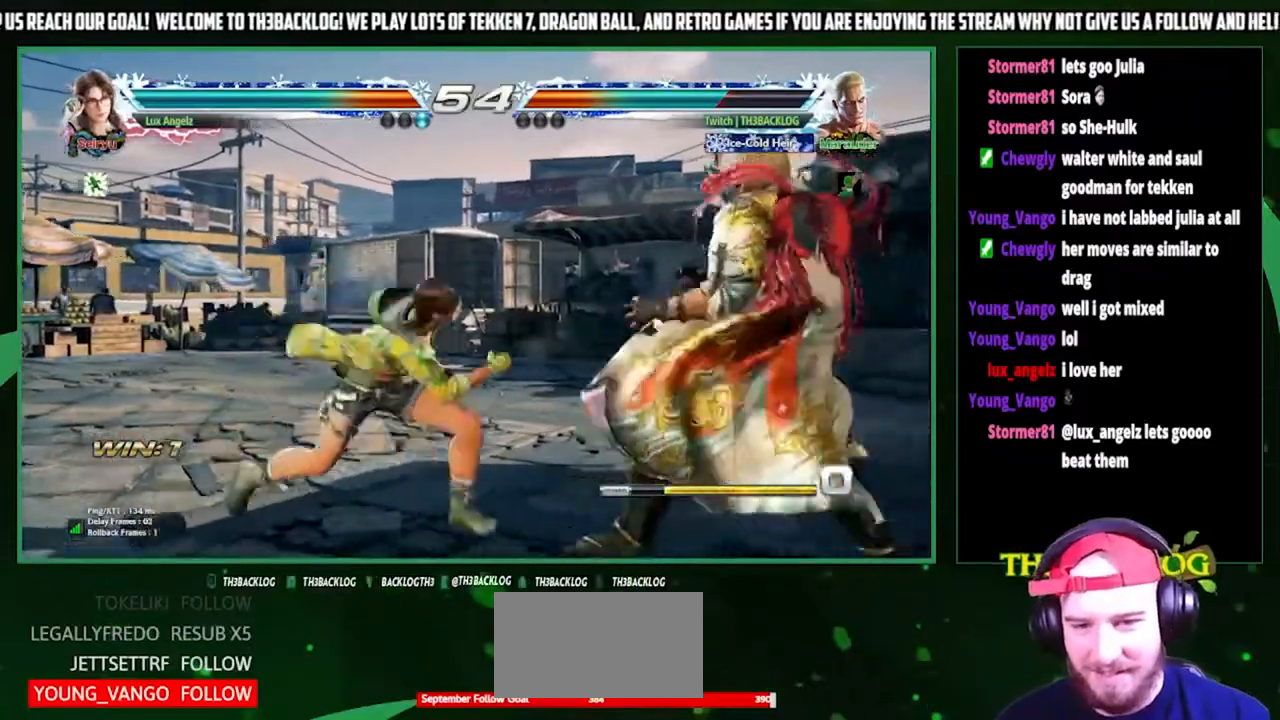
{"buttons": [], "left_stick": "center", "events": [[33, "left_stick", "left"], [67, "SQUARE", "down"], [133, "left_stick", "center"], [233, "SQUARE", "up"]]}
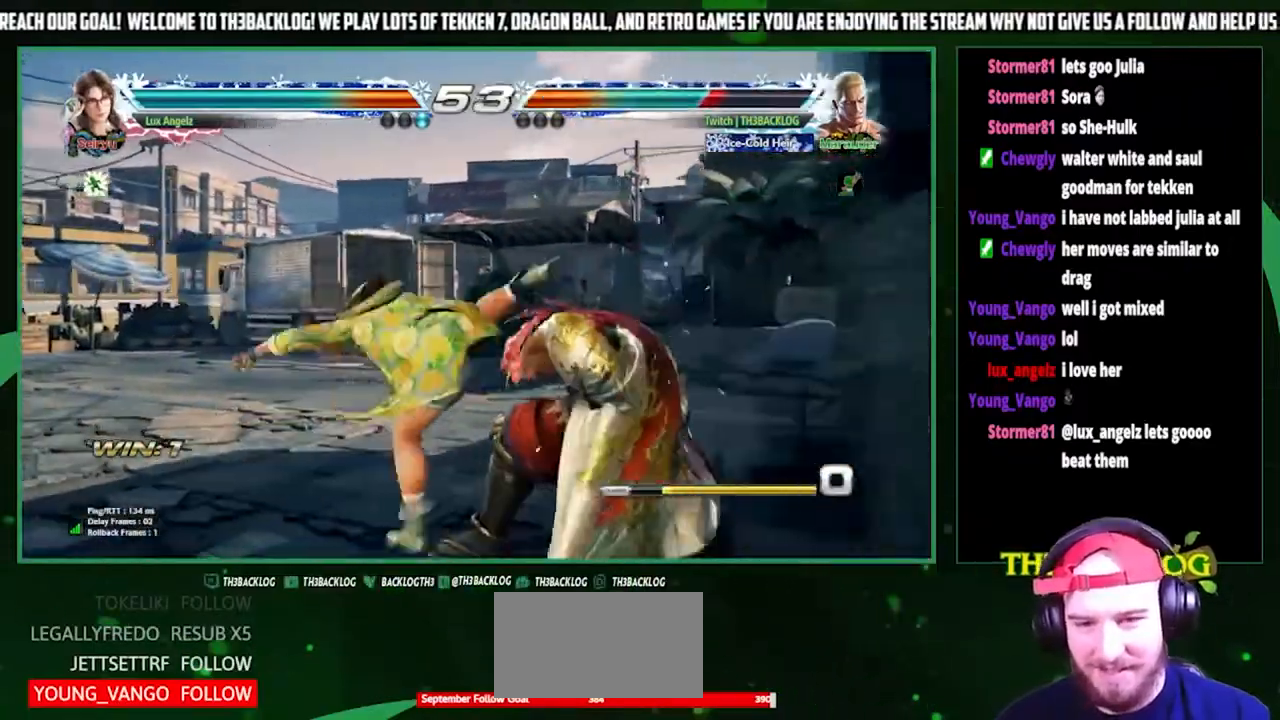
{"buttons": ["CROSS", "SQUARE", "TRIANGLE"], "left_stick": "center", "events": [[67, "left_stick", "right"], [333, "left_stick", "center"], [467, "TRIANGLE", "down"], [500, "CROSS", "down"], [500, "SQUARE", "down"]]}
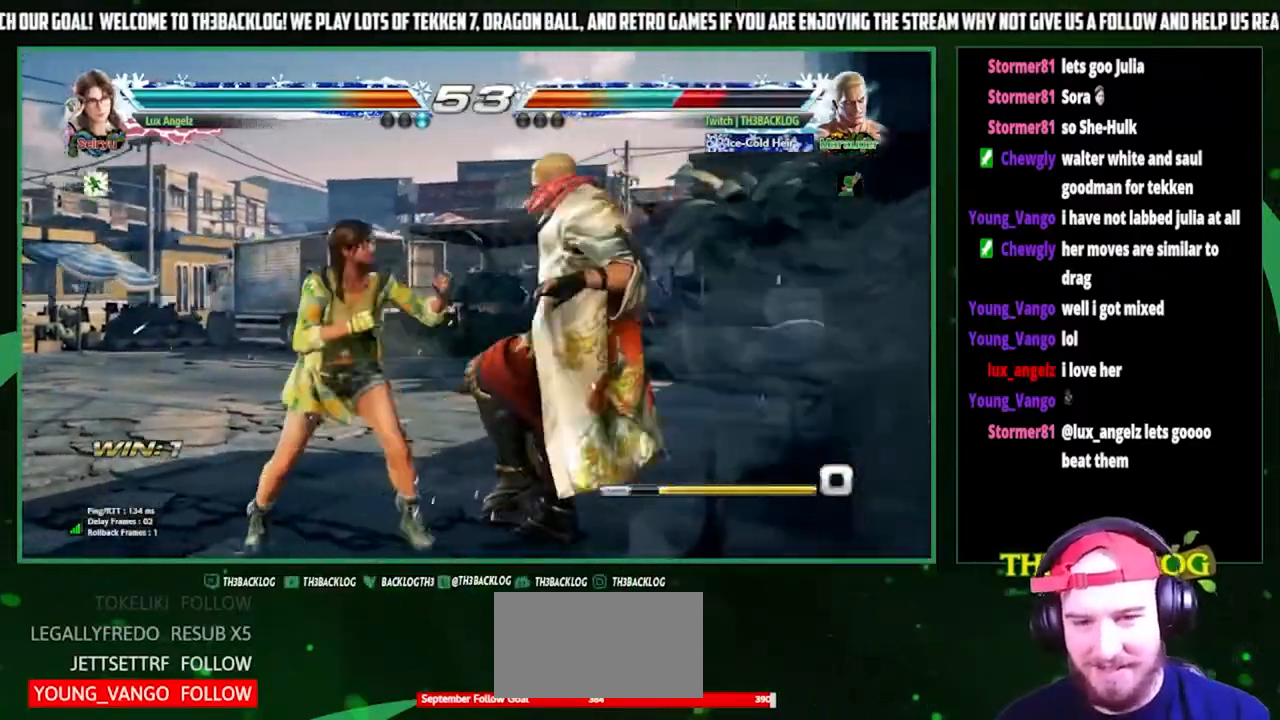
{"buttons": [], "left_stick": "center", "events": [[33, "left_stick", "right"], [67, "CROSS", "up"], [67, "SQUARE", "up"], [67, "TRIANGLE", "up"], [167, "CROSS", "down"], [167, "SQUARE", "down"], [167, "TRIANGLE", "down"], [267, "CROSS", "up"], [267, "SQUARE", "up"], [267, "TRIANGLE", "up"], [367, "left_stick", "center"]]}
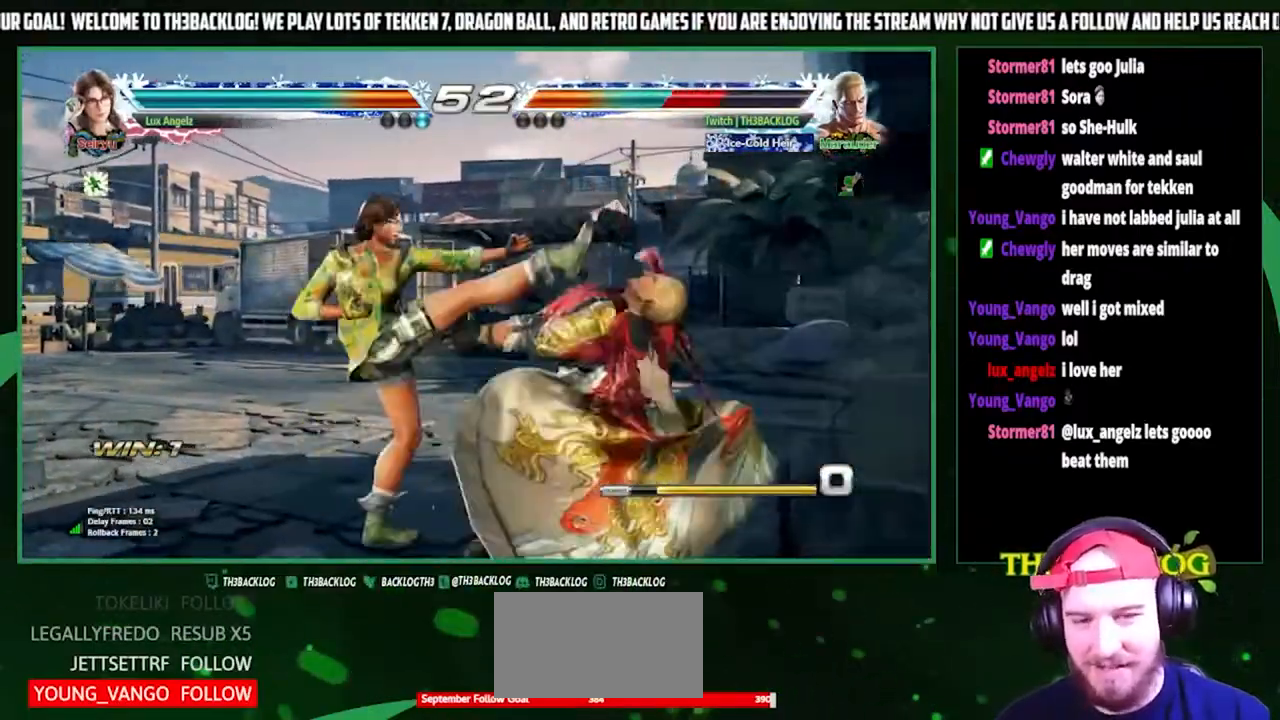
{"buttons": [], "left_stick": "center", "events": [[67, "TRIANGLE", "down"], [100, "SQUARE", "down"], [133, "CROSS", "down"], [200, "TRIANGLE", "up"], [233, "SQUARE", "up"], [267, "CROSS", "up"], [433, "SQUARE", "down"], [467, "SQUARE", "up"]]}
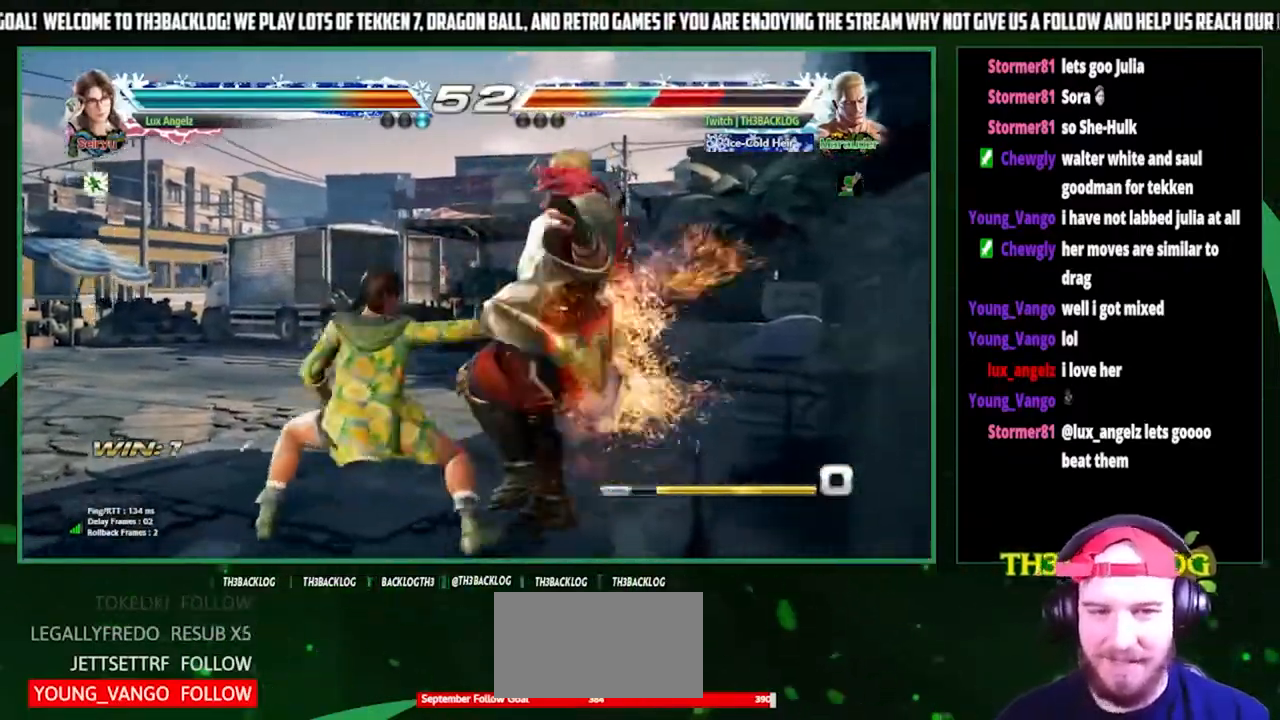
{"buttons": ["CROSS", "SQUARE", "TRIANGLE"], "left_stick": "center", "events": [[233, "TRIANGLE", "down"], [267, "SQUARE", "down"], [300, "CROSS", "down"], [333, "SQUARE", "up"], [333, "TRIANGLE", "up"], [367, "CROSS", "up"], [467, "TRIANGLE", "down"], [500, "CROSS", "down"], [500, "SQUARE", "down"]]}
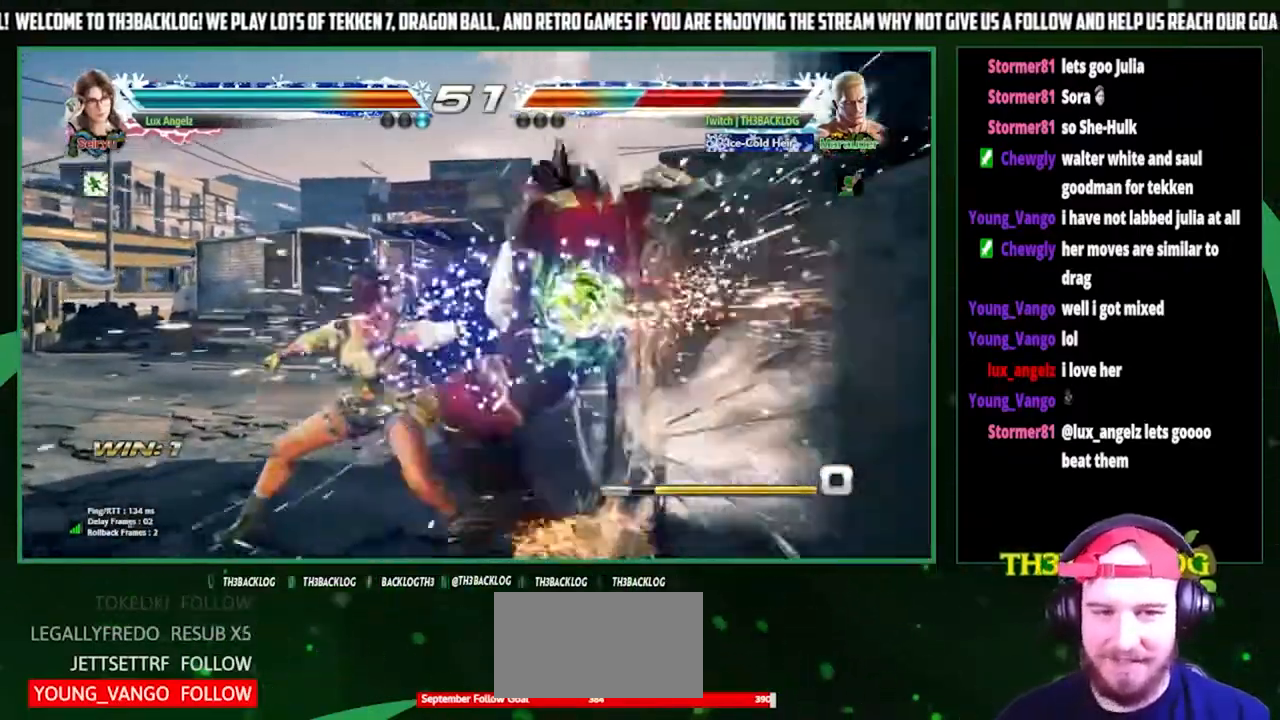
{"buttons": [], "left_stick": "center", "events": [[33, "TRIANGLE", "up"], [67, "CROSS", "up"], [67, "SQUARE", "up"], [300, "CROSS", "down"], [300, "SQUARE", "down"], [300, "TRIANGLE", "down"], [367, "CROSS", "up"], [367, "SQUARE", "up"], [367, "TRIANGLE", "up"]]}
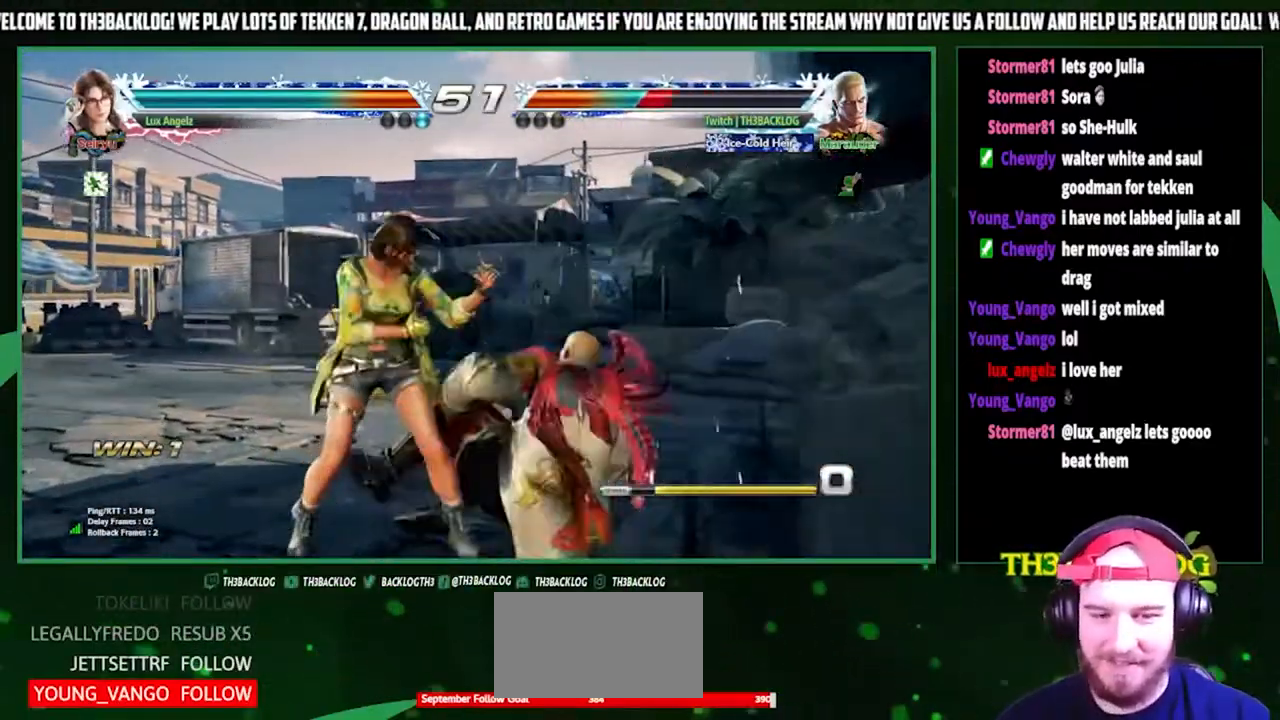
{"buttons": [], "left_stick": "right", "events": [[67, "left_stick", "right"]]}